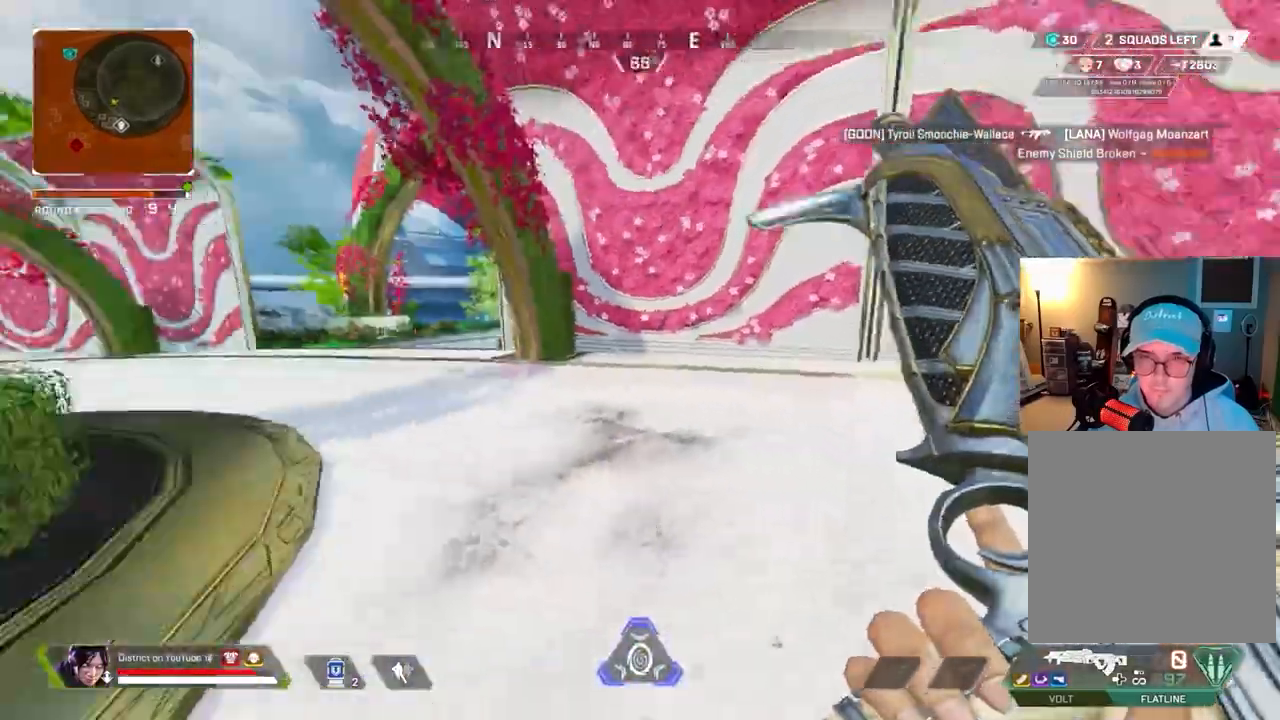
Gameplay with a controller (Xbox layout); each line is a JSON object with the inputs held at the frame after it. "events" lists button and stick changes between this image and that frame as [ms after this image, input, new state], when the widget could be followed in between.
{"buttons": ["Y"], "left_stick": "up", "right_stick": "center", "events": [[33, "right_stick", "center"], [233, "R3", "down"], [233, "right_stick", "left"], [283, "right_stick", "center"], [467, "R3", "up"], [500, "Y", "down"]]}
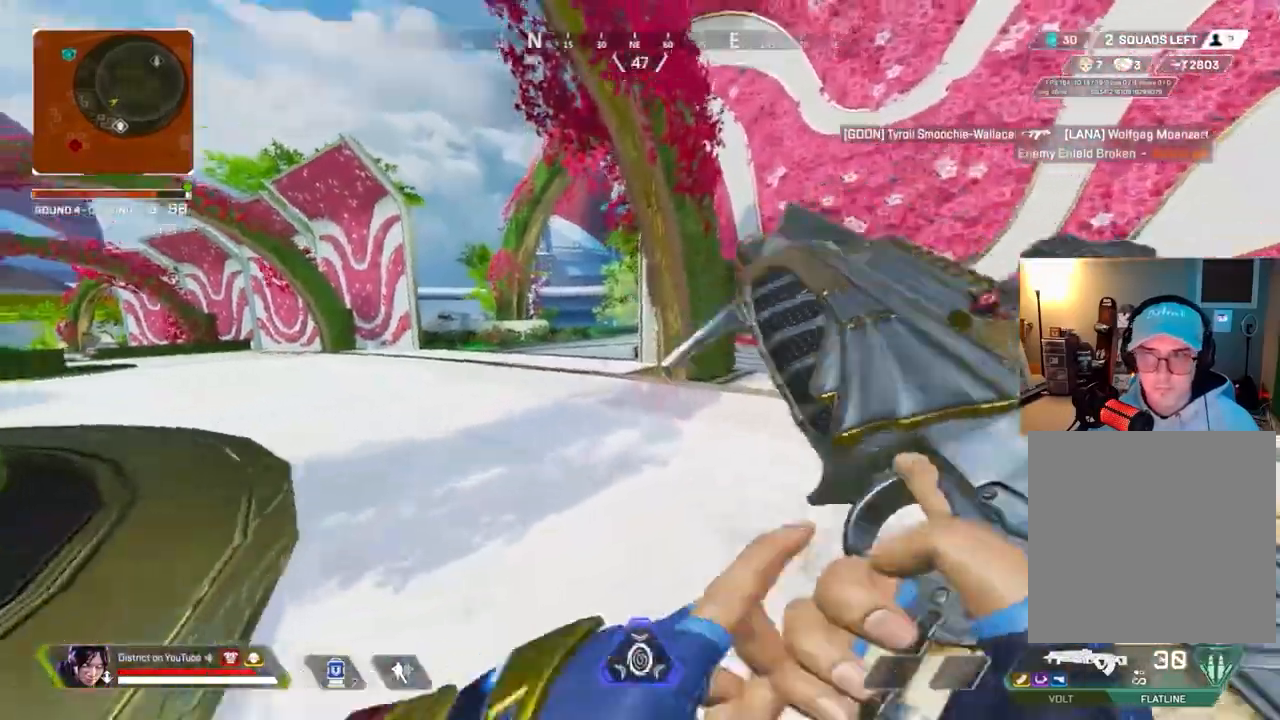
{"buttons": ["Y"], "left_stick": "up", "right_stick": "center", "events": [[50, "left_stick", "center"], [133, "L1", "down"], [167, "R1", "down"], [233, "L1", "up"], [233, "R1", "up"], [267, "A", "down"], [367, "A", "up"], [383, "left_stick", "up"]]}
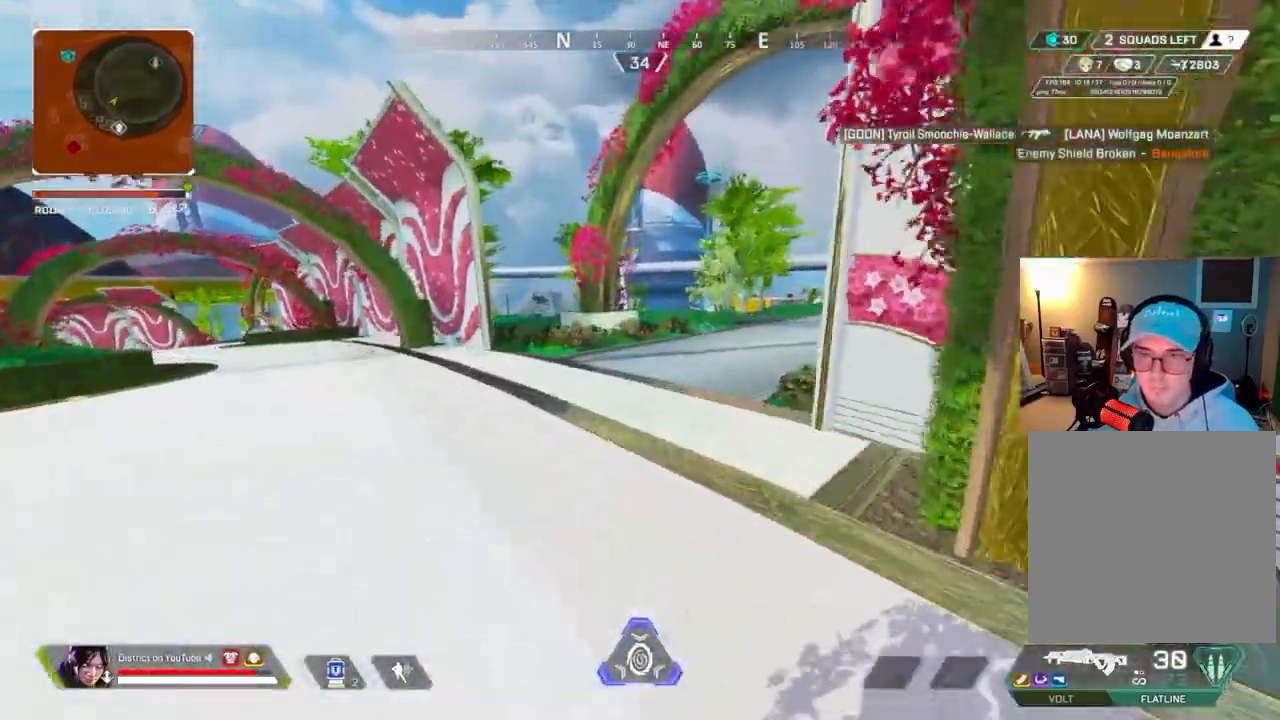
{"buttons": [], "left_stick": "up", "right_stick": "center", "events": [[67, "left_stick", "down-right"], [233, "left_stick", "center"], [250, "Y", "up"], [350, "left_stick", "up"]]}
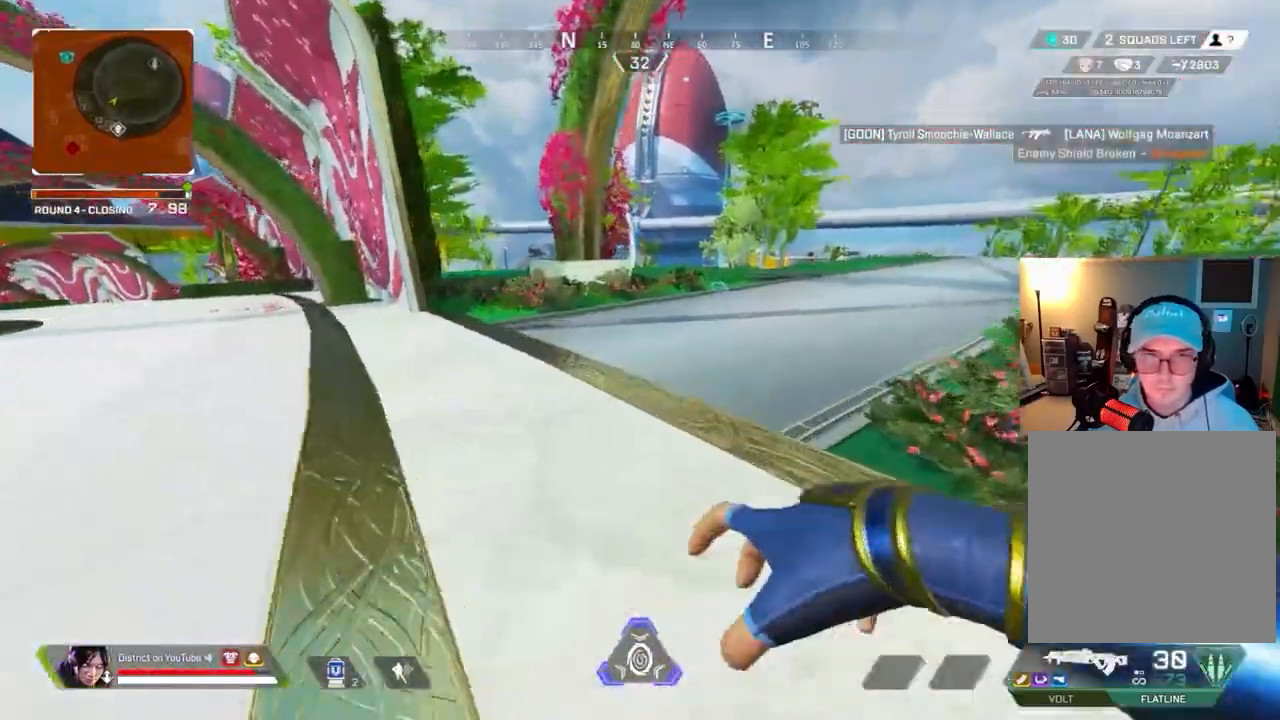
{"buttons": [], "left_stick": "right", "right_stick": "right", "events": [[133, "right_stick", "left"], [300, "left_stick", "right"], [300, "right_stick", "center"], [317, "R2", "down"], [367, "R2", "up"], [417, "right_stick", "right"]]}
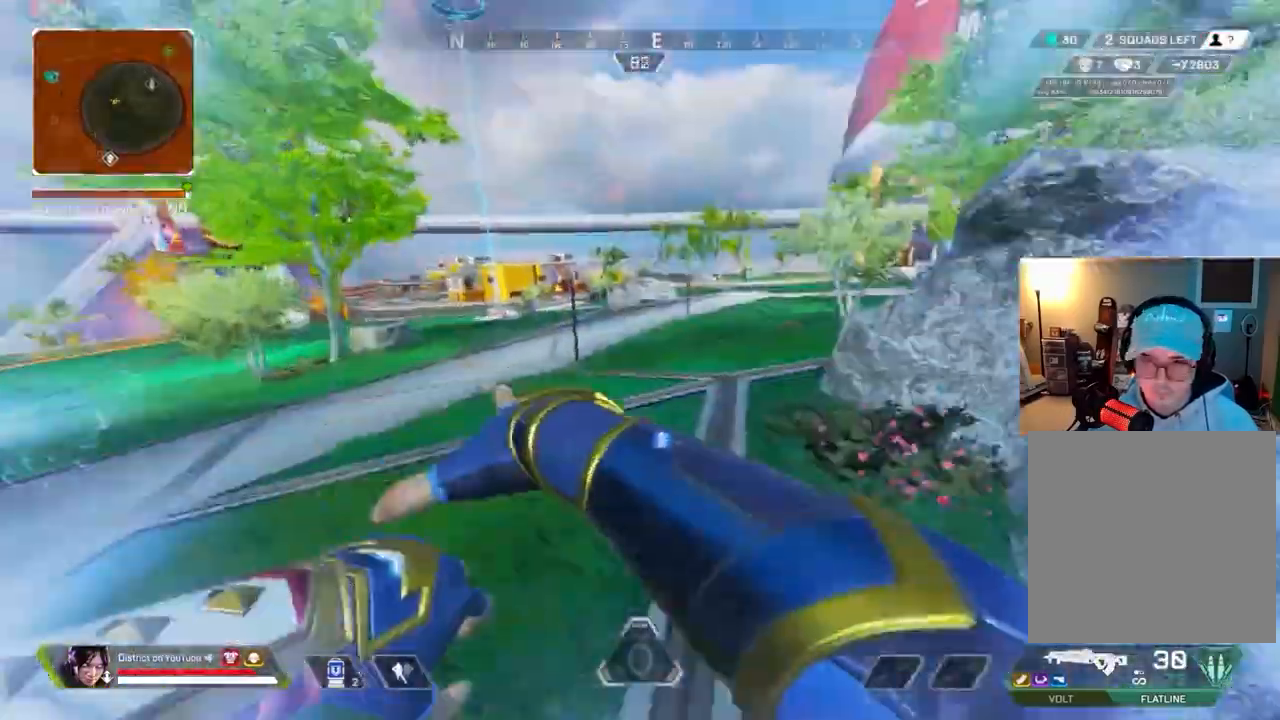
{"buttons": [], "left_stick": "up", "right_stick": "center", "events": [[17, "R3", "down"], [100, "R3", "up"], [100, "right_stick", "center"], [150, "left_stick", "up"], [150, "right_stick", "right"], [267, "right_stick", "center"]]}
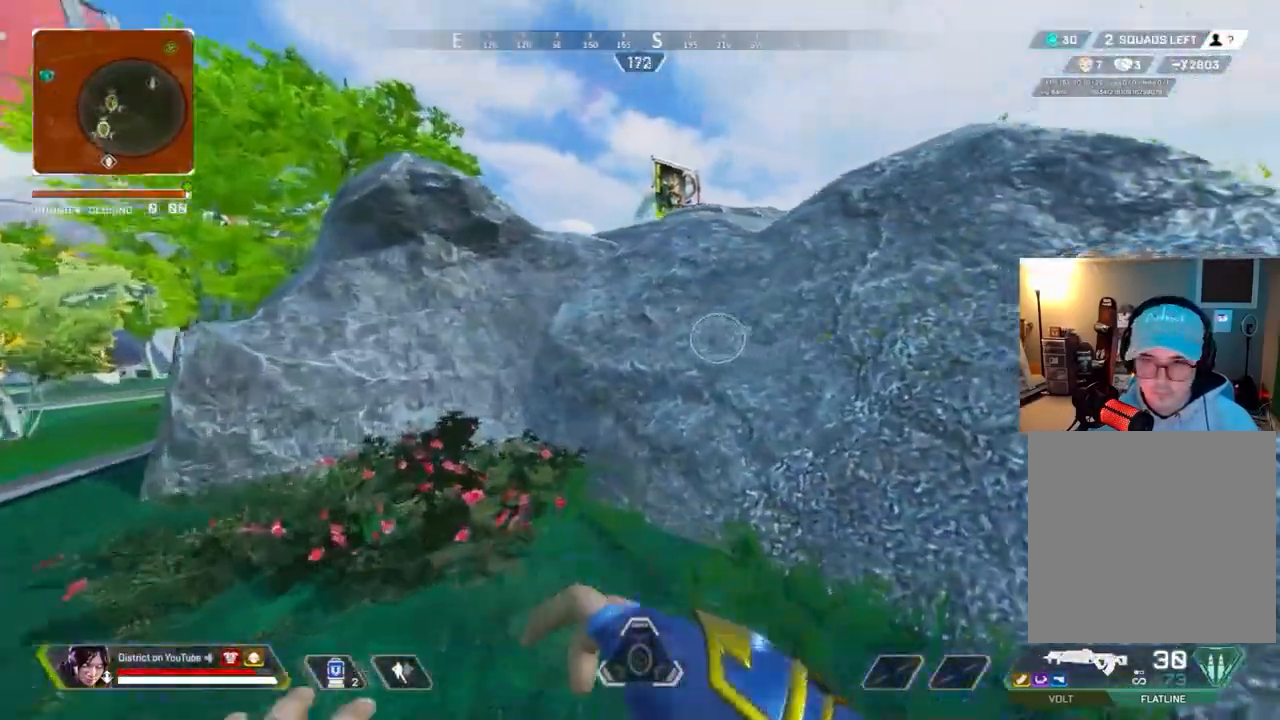
{"buttons": [], "left_stick": "up", "right_stick": "center", "events": [[267, "A", "down"], [300, "left_stick", "right"], [367, "A", "up"], [367, "right_stick", "right"], [450, "right_stick", "center"], [483, "left_stick", "up"]]}
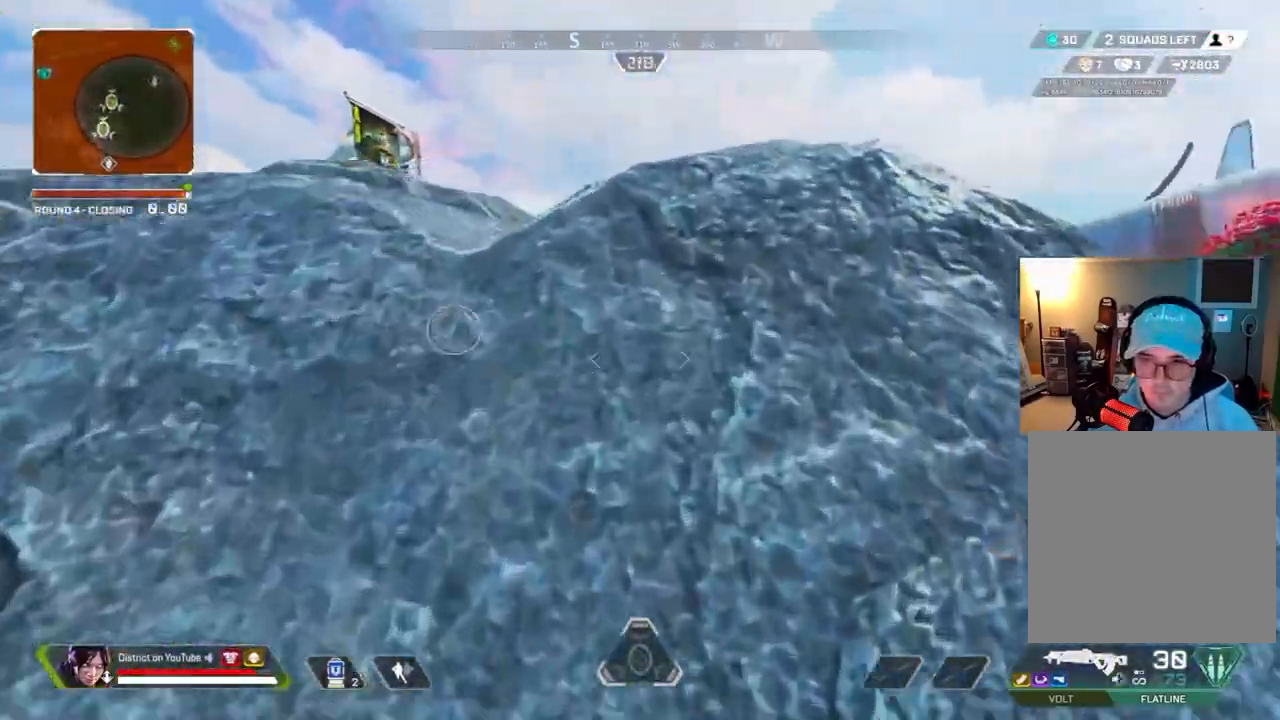
{"buttons": [], "left_stick": "up", "right_stick": "center", "events": []}
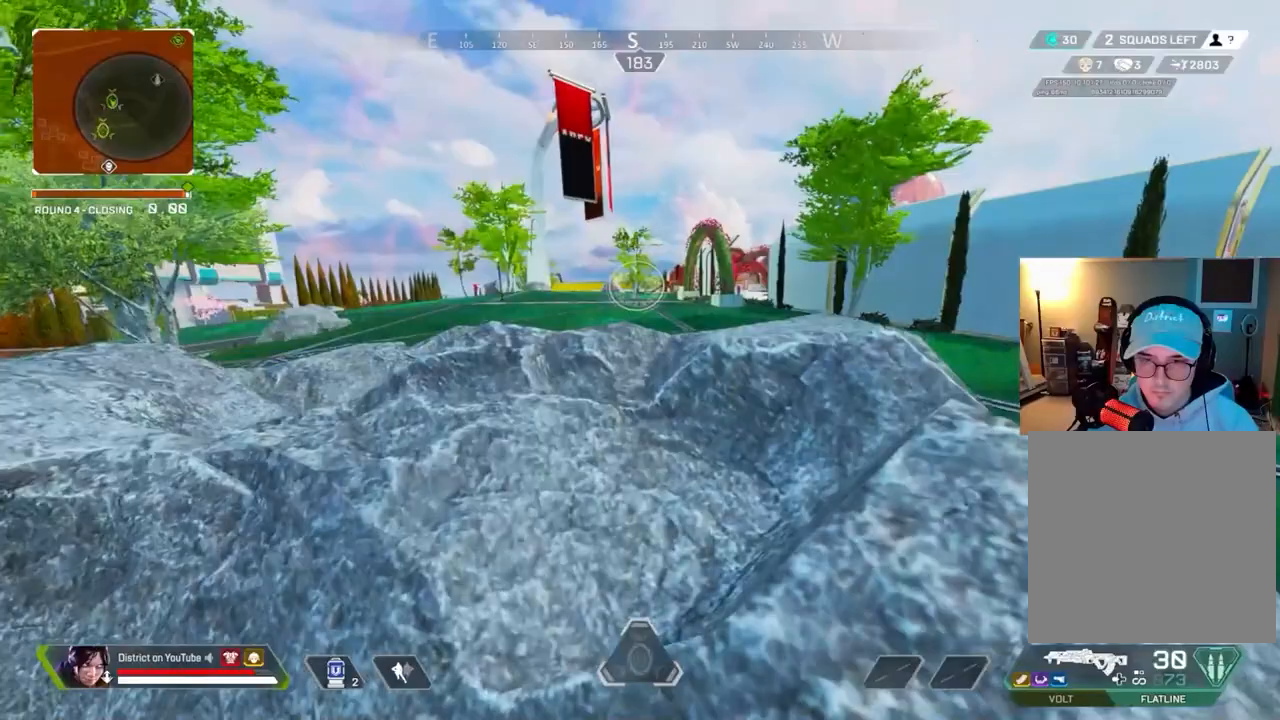
{"buttons": ["Y", "R3"], "left_stick": "center", "right_stick": "center", "events": [[283, "Y", "down"], [283, "left_stick", "center"], [467, "R3", "down"]]}
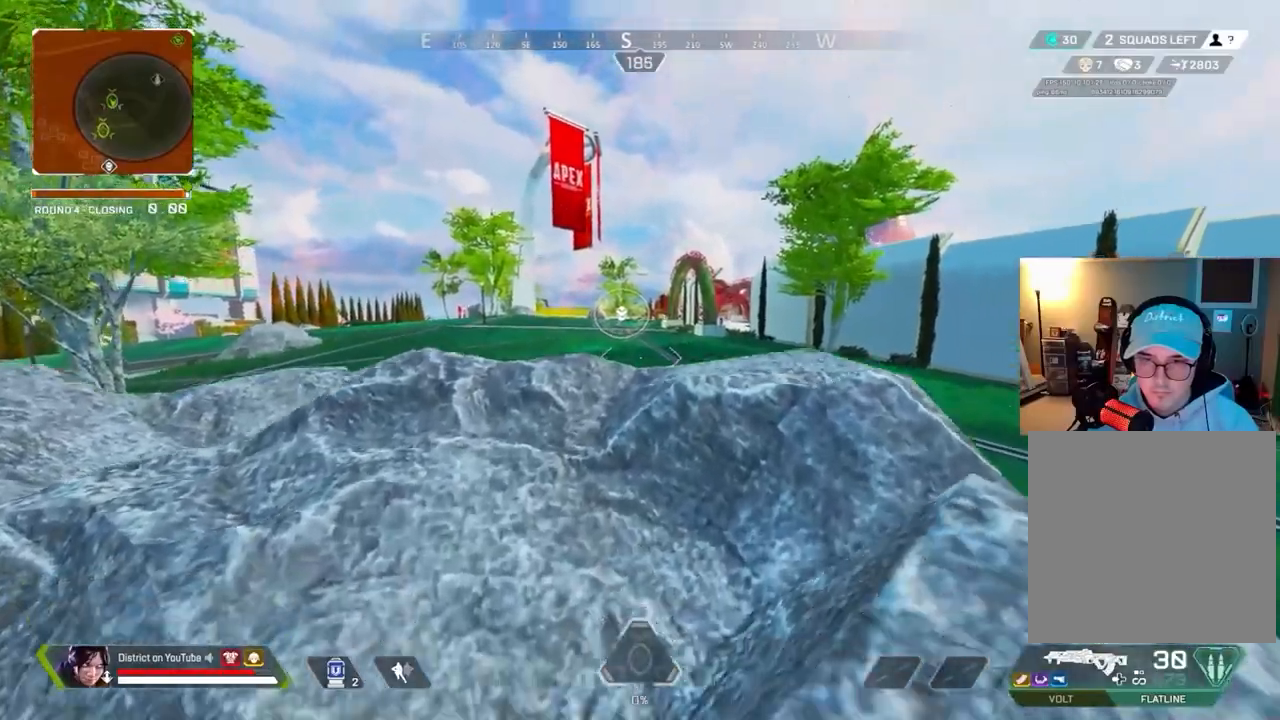
{"buttons": [], "left_stick": "left", "right_stick": "left", "events": [[83, "R3", "up"], [333, "left_stick", "down"], [350, "Y", "up"], [450, "right_stick", "left"], [483, "left_stick", "left"]]}
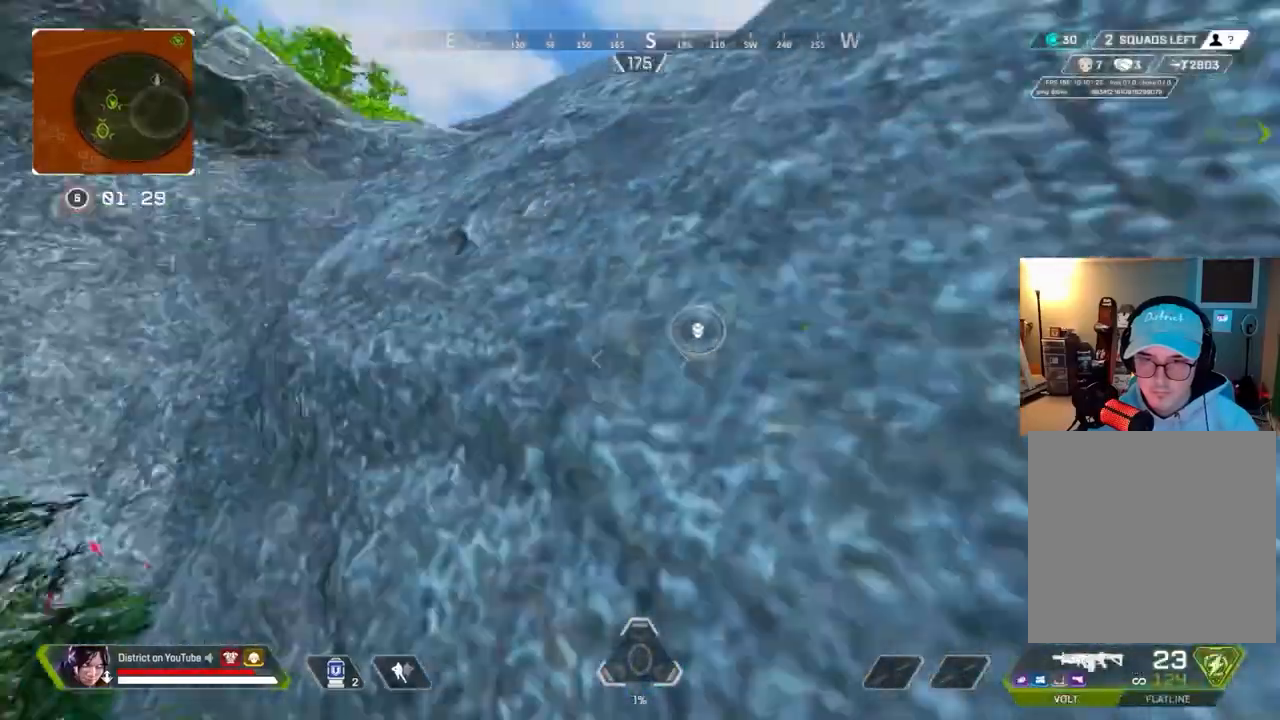
{"buttons": [], "left_stick": "up-left", "right_stick": "center", "events": [[50, "left_stick", "up-left"], [117, "right_stick", "center"], [417, "R3", "down"], [500, "R3", "up"]]}
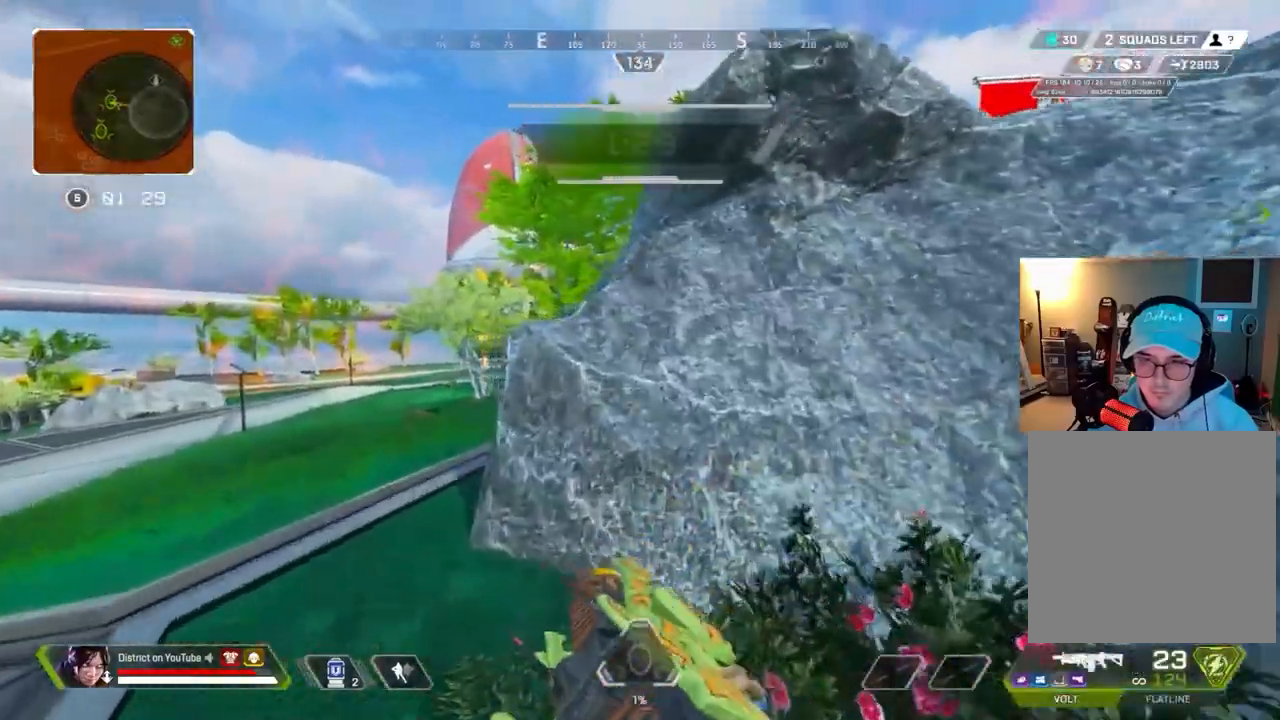
{"buttons": [], "left_stick": "up-left", "right_stick": "right", "events": [[467, "right_stick", "right"]]}
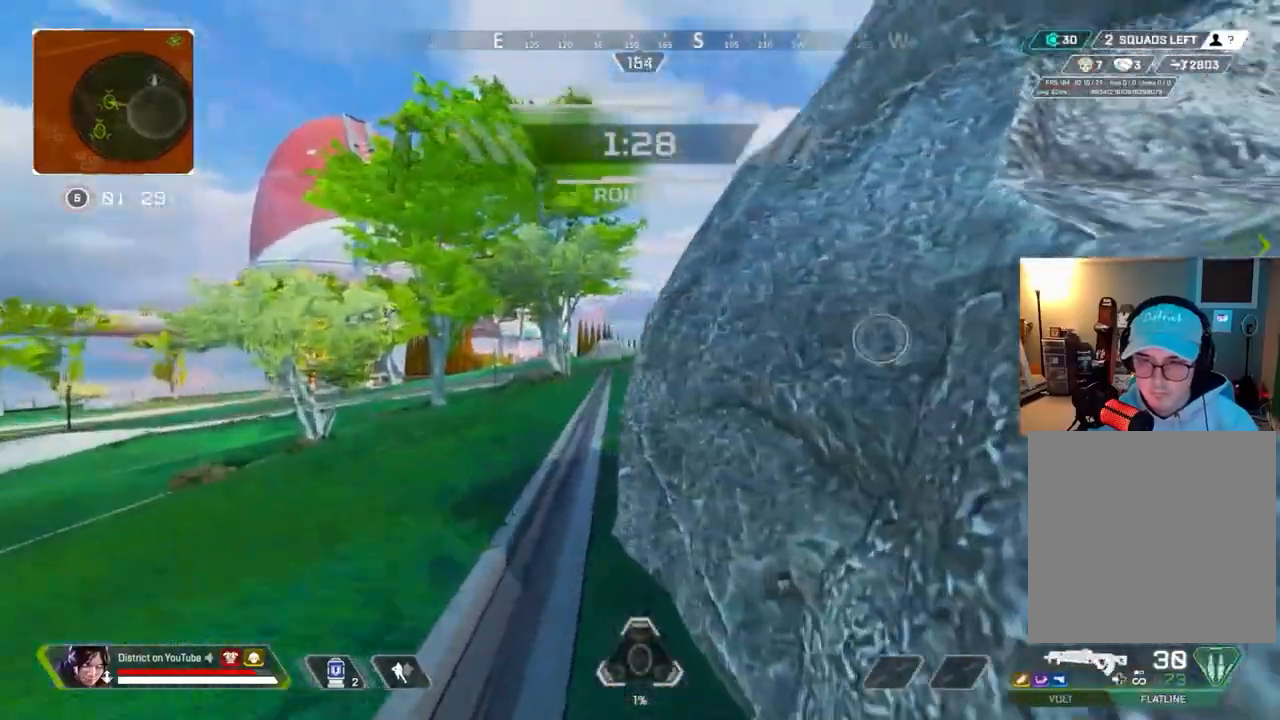
{"buttons": ["L2"], "left_stick": "left", "right_stick": "center", "events": [[100, "right_stick", "center"], [400, "left_stick", "left"], [483, "L2", "down"]]}
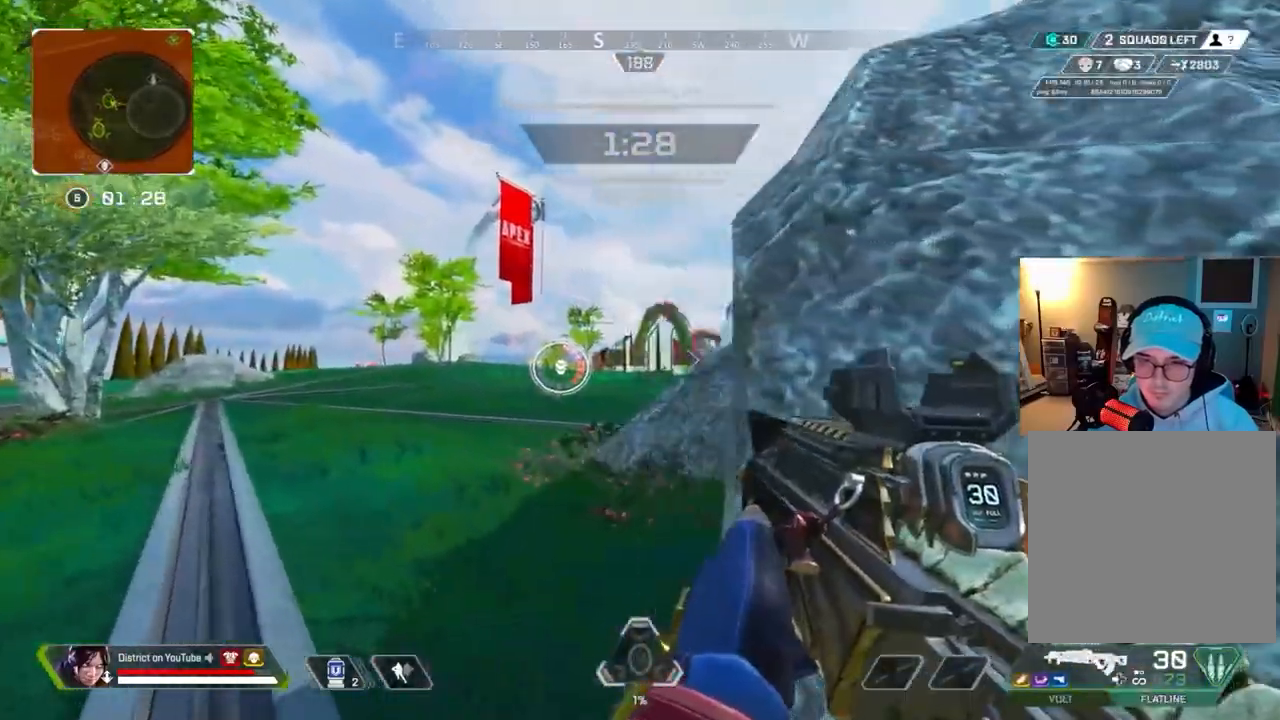
{"buttons": ["L2"], "left_stick": "down", "right_stick": "down-right", "events": [[167, "left_stick", "right"], [267, "right_stick", "left"], [333, "left_stick", "down-right"], [450, "right_stick", "down-right"], [483, "left_stick", "down"]]}
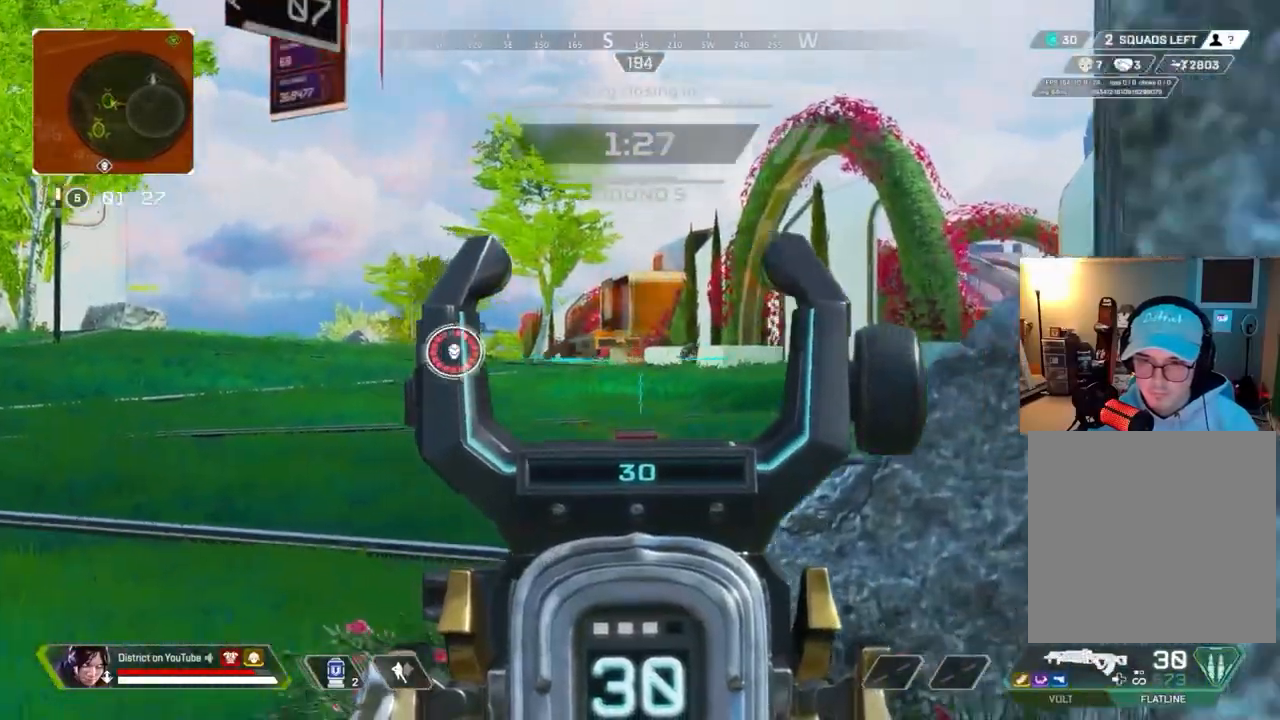
{"buttons": ["L2"], "left_stick": "right", "right_stick": "center", "events": [[100, "right_stick", "center"], [167, "left_stick", "left"], [350, "R2", "down"], [417, "R2", "up"], [450, "left_stick", "right"]]}
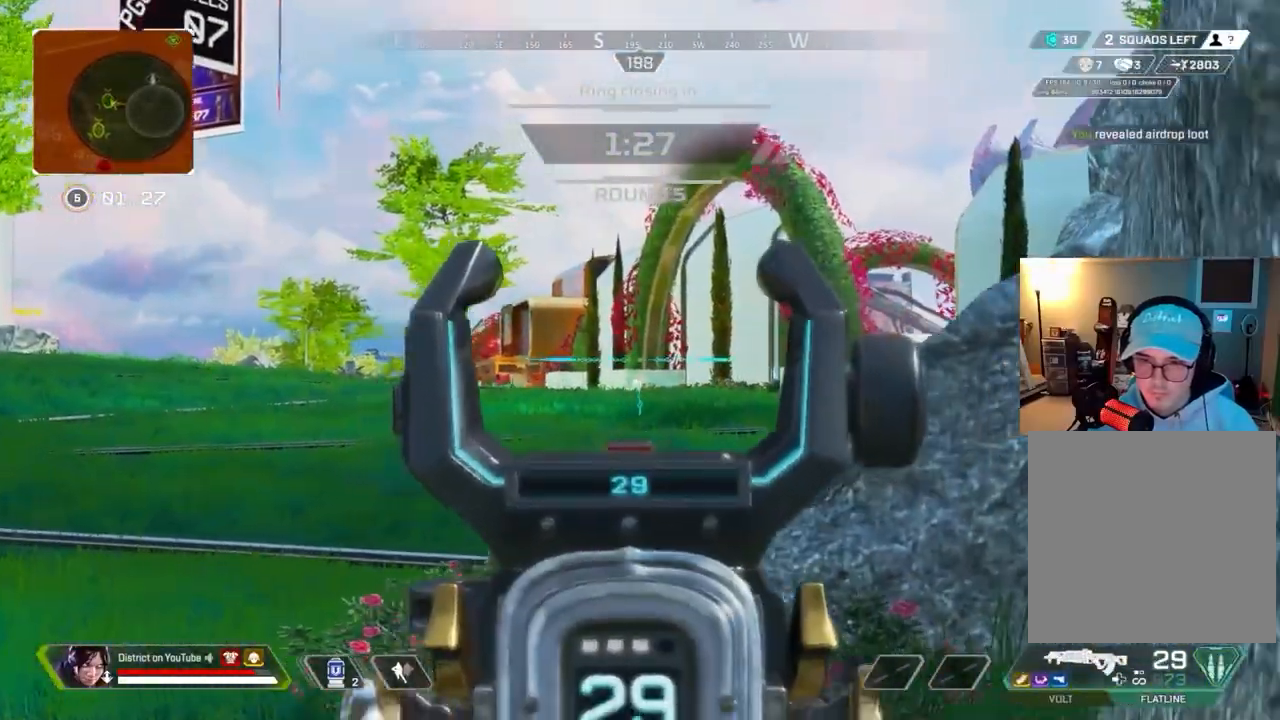
{"buttons": ["L2"], "left_stick": "center", "right_stick": "center", "events": [[117, "left_stick", "center"]]}
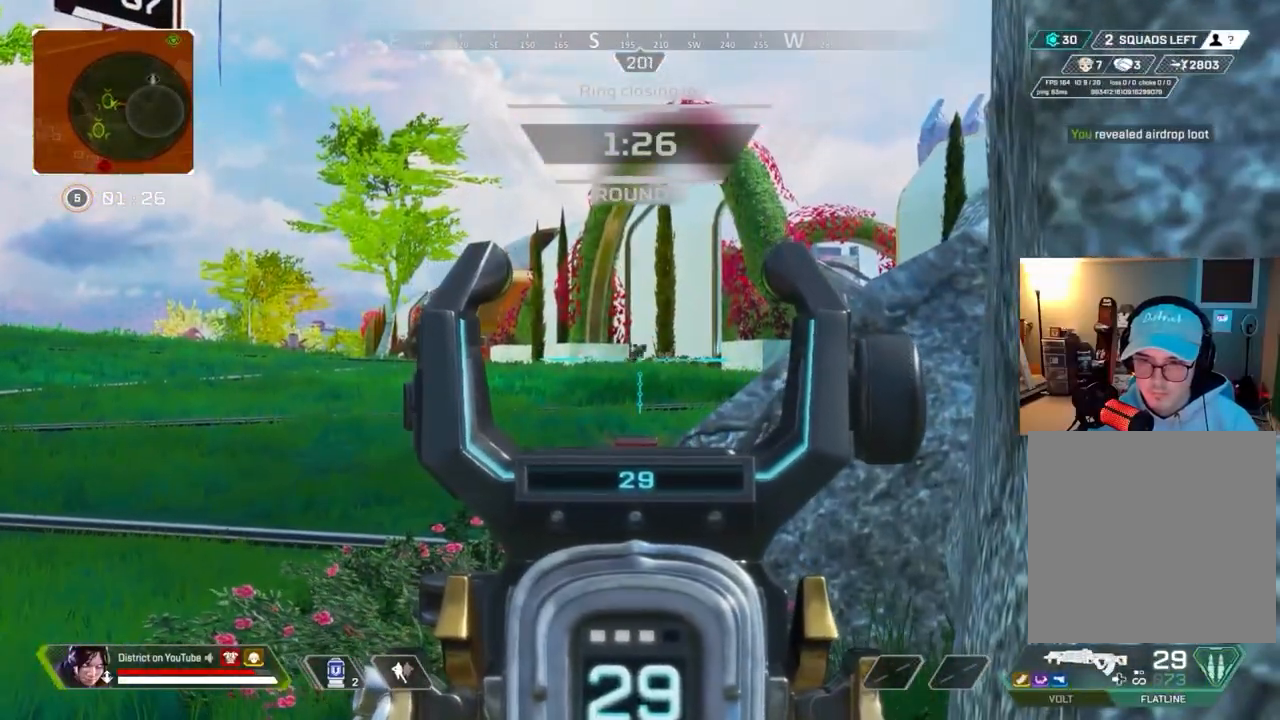
{"buttons": ["L2", "R2"], "left_stick": "left", "right_stick": "center", "events": [[117, "R2", "down"], [133, "left_stick", "left"], [250, "right_stick", "down-right"], [417, "right_stick", "center"]]}
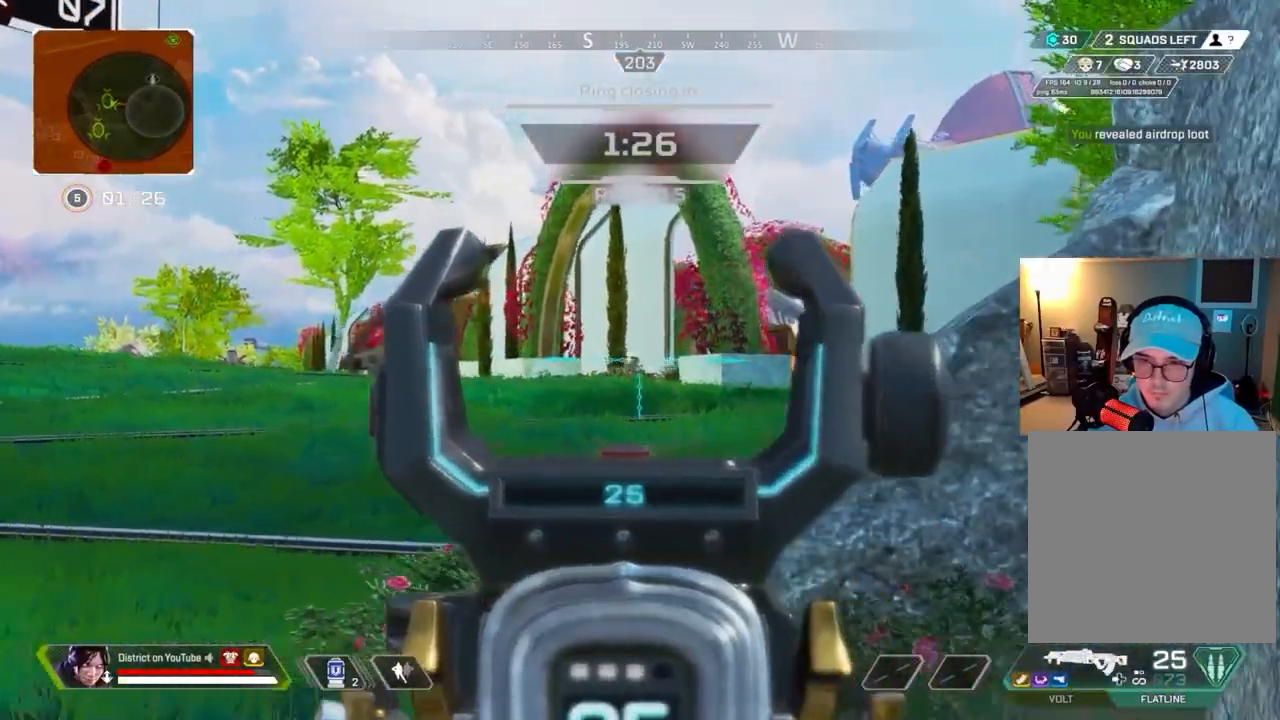
{"buttons": ["L2", "R2", "R3"], "left_stick": "down-right", "right_stick": "center", "events": [[67, "left_stick", "right"], [83, "right_stick", "down-right"], [317, "right_stick", "center"], [400, "left_stick", "down-right"], [450, "R3", "down"]]}
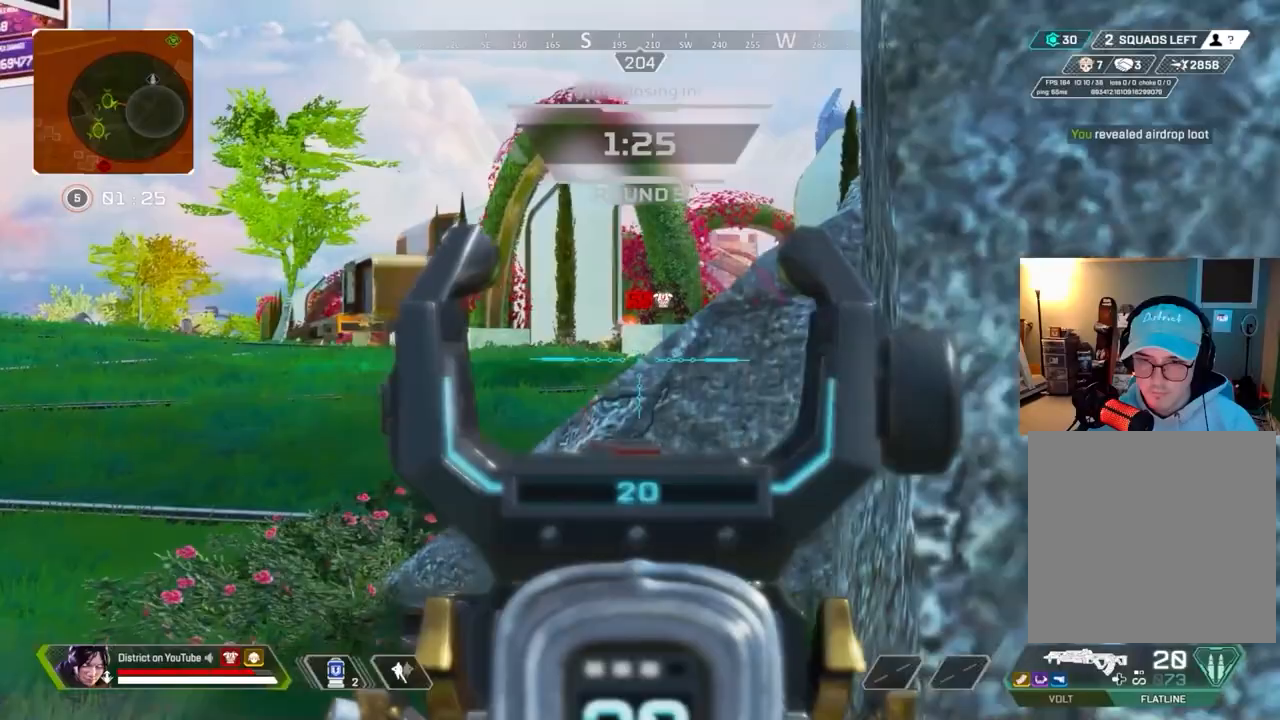
{"buttons": [], "left_stick": "right", "right_stick": "center", "events": [[17, "L2", "up"], [17, "R2", "up"], [17, "right_stick", "right"], [67, "R3", "up"], [133, "left_stick", "up-right"], [250, "right_stick", "center"], [500, "left_stick", "right"]]}
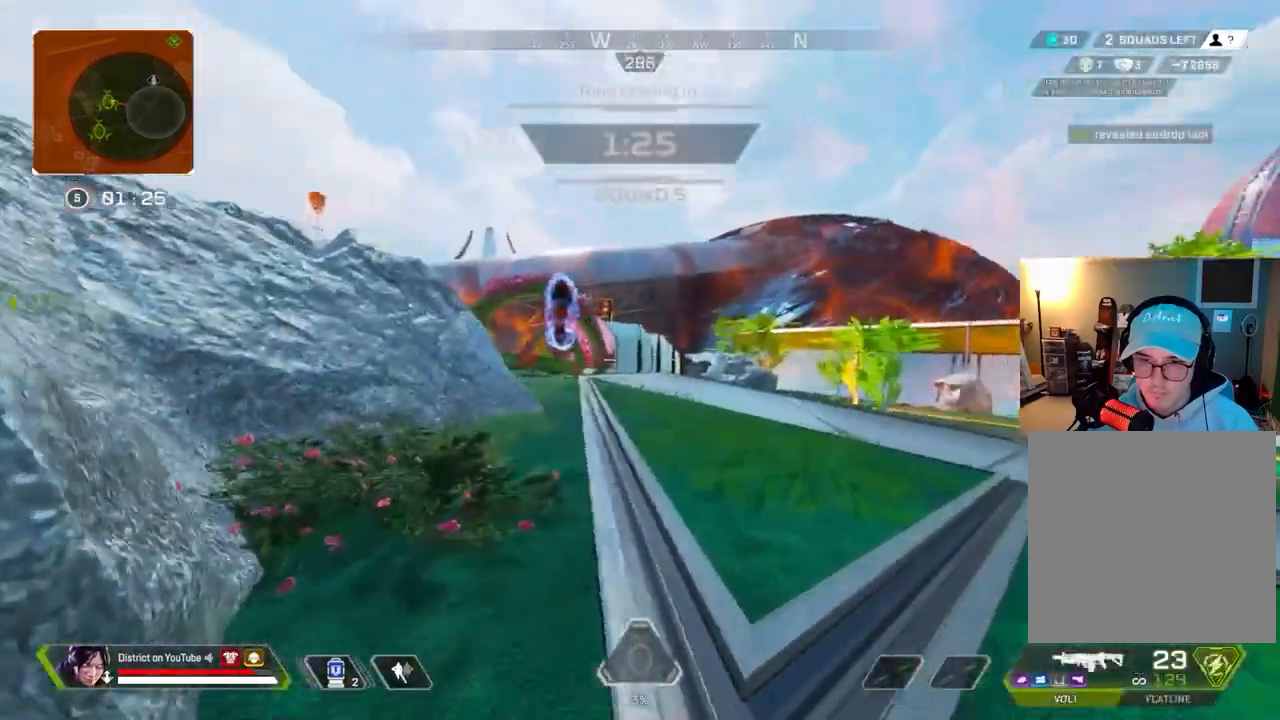
{"buttons": ["L2"], "left_stick": "center", "right_stick": "center", "events": [[33, "left_stick", "down-right"], [100, "left_stick", "down-left"], [150, "left_stick", "left"], [200, "L2", "down"], [333, "left_stick", "up-right"], [383, "left_stick", "center"]]}
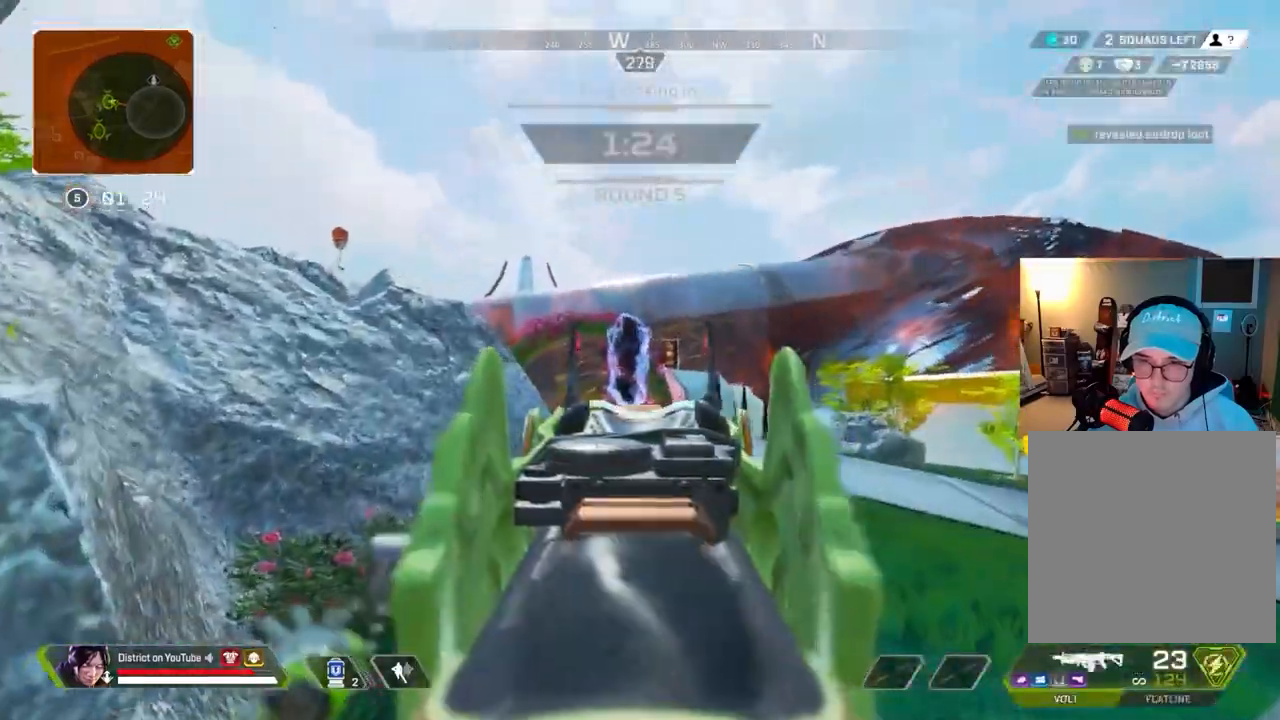
{"buttons": ["L2", "R2"], "left_stick": "down", "right_stick": "center", "events": [[17, "left_stick", "up"], [400, "left_stick", "down-right"], [500, "R2", "down"], [500, "left_stick", "down"]]}
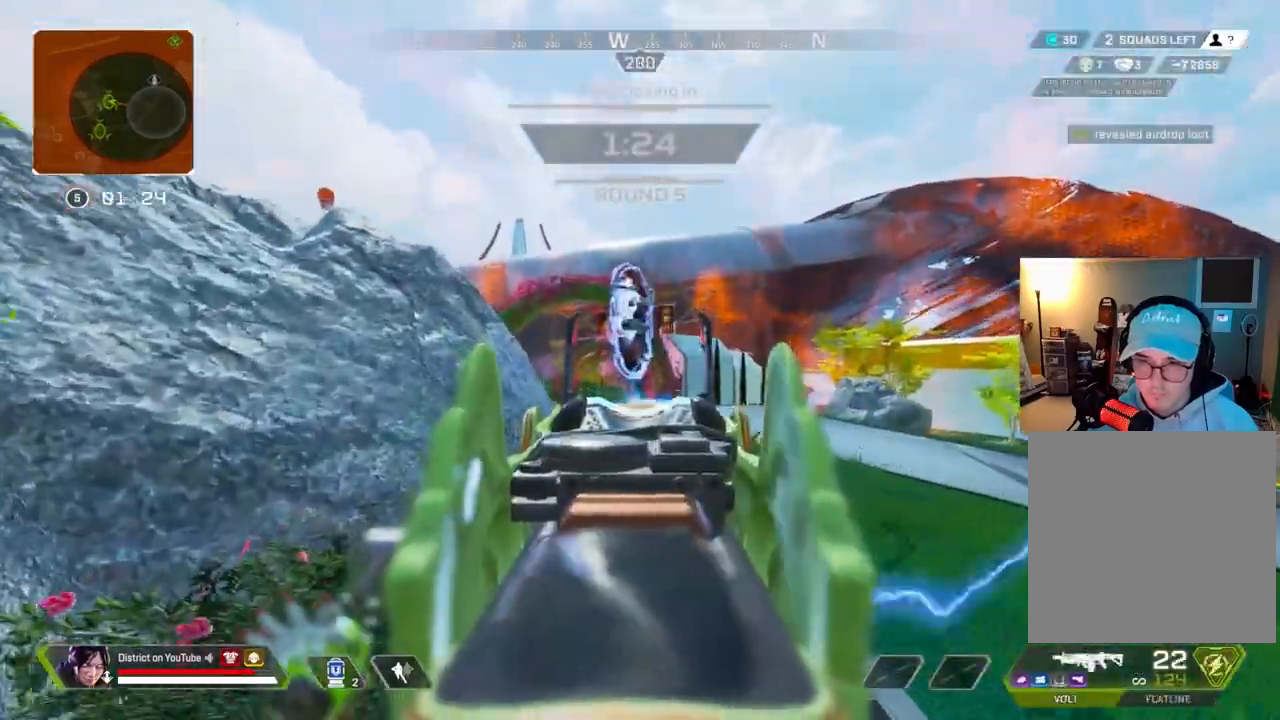
{"buttons": ["L2", "R2"], "left_stick": "down", "right_stick": "center", "events": []}
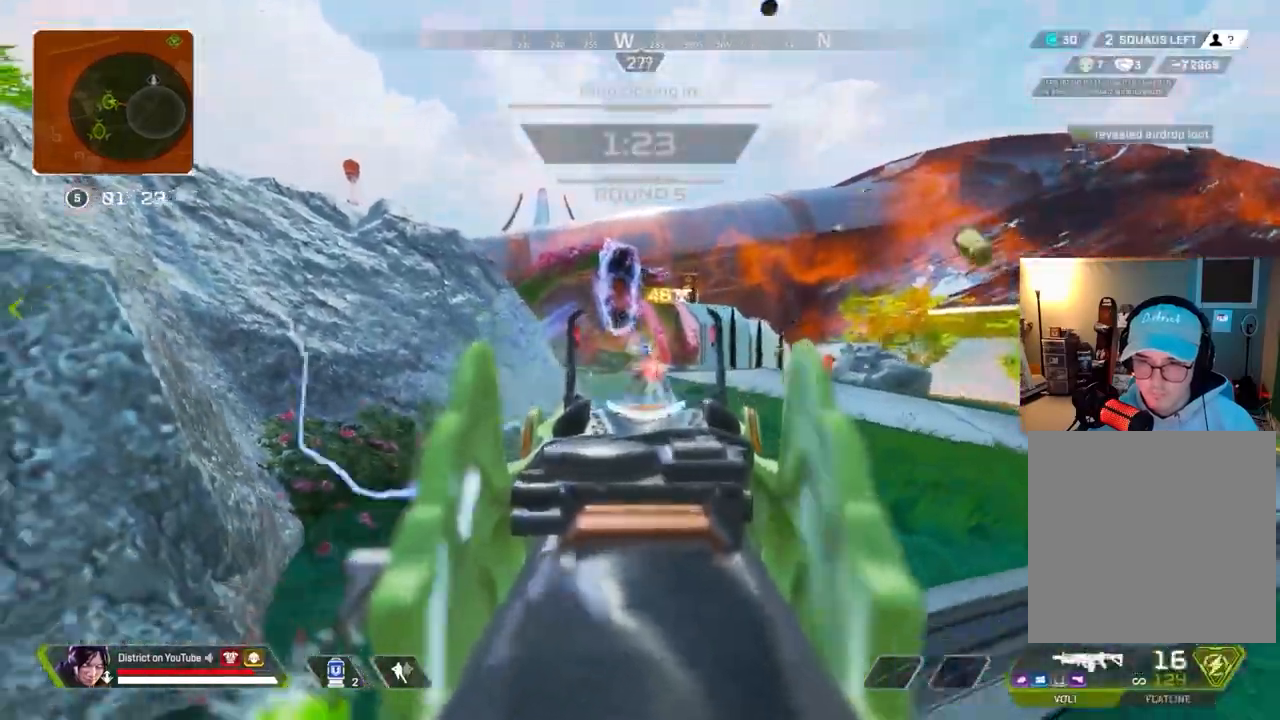
{"buttons": ["Y", "L2", "R2"], "left_stick": "down-left", "right_stick": "down-right", "events": [[117, "left_stick", "left"], [233, "right_stick", "right"], [400, "right_stick", "down-right"], [450, "Y", "down"], [483, "left_stick", "down-left"]]}
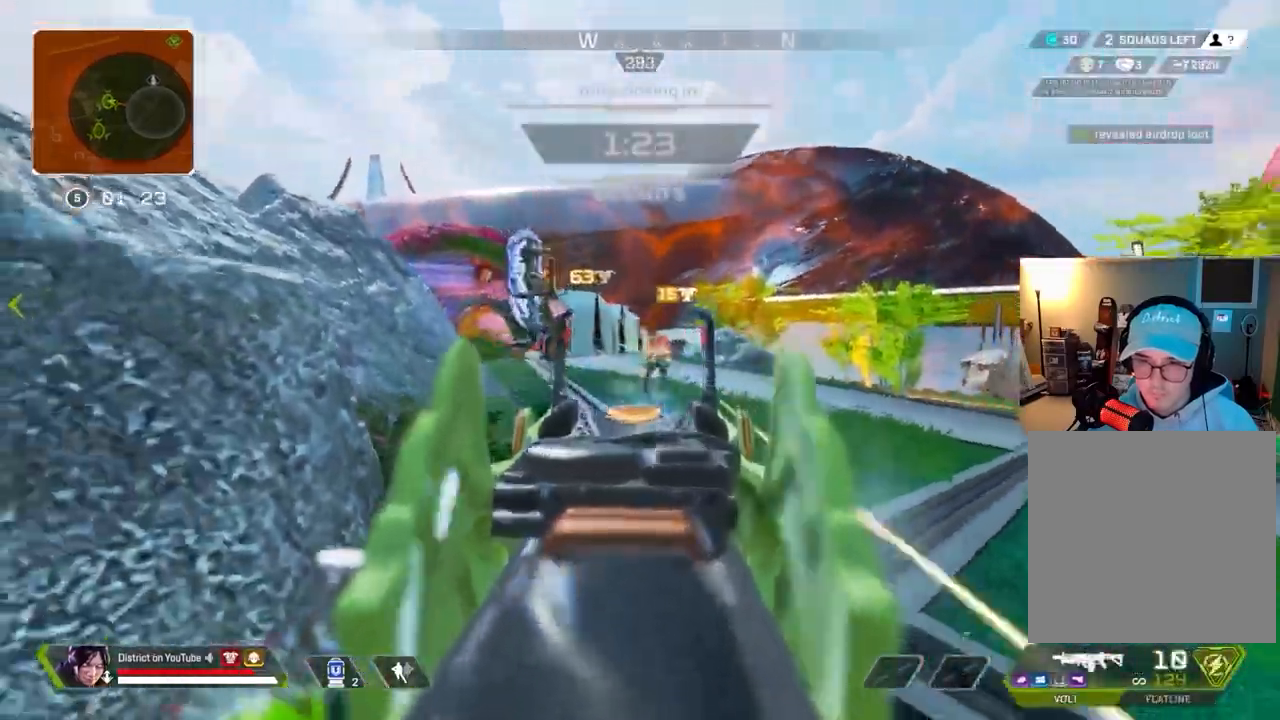
{"buttons": ["X", "L2", "R2"], "left_stick": "down-left", "right_stick": "center", "events": [[150, "right_stick", "center"], [217, "Y", "up"], [283, "right_stick", "down-right"], [367, "X", "down"], [383, "right_stick", "center"]]}
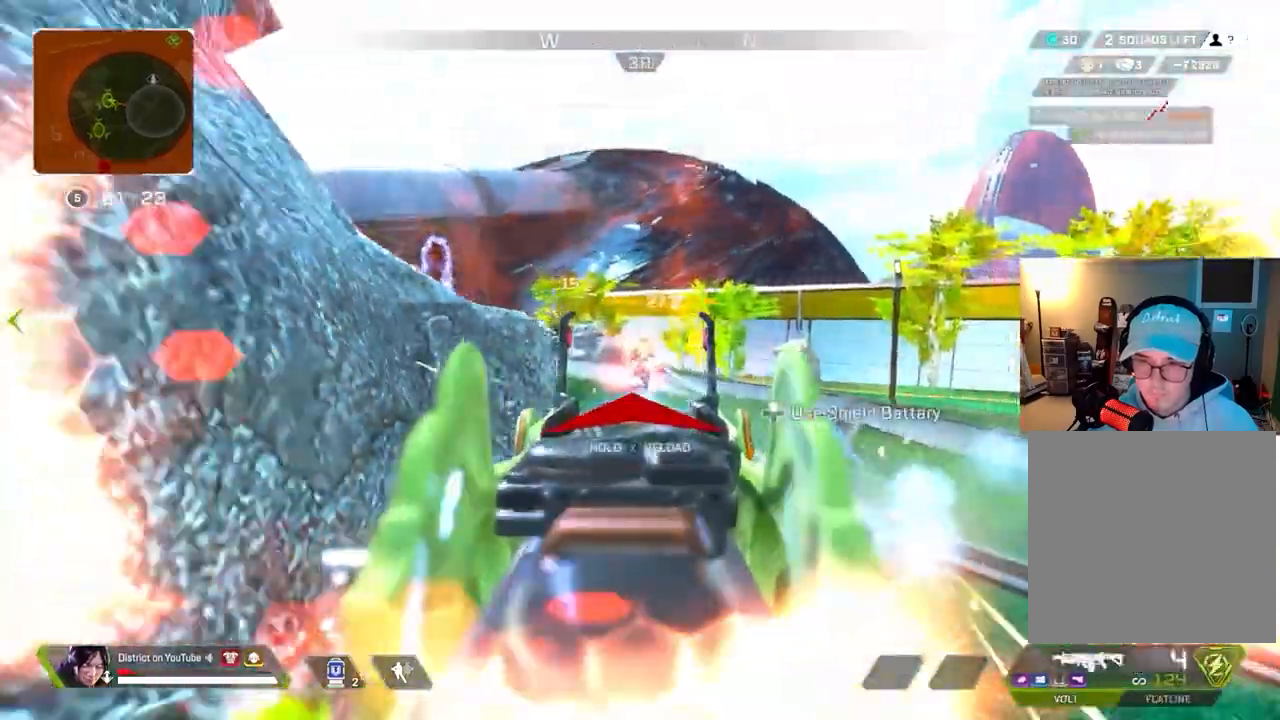
{"buttons": ["X", "R2"], "left_stick": "down-left", "right_stick": "left", "events": [[267, "right_stick", "right"], [433, "right_stick", "center"], [500, "L2", "up"], [500, "right_stick", "left"]]}
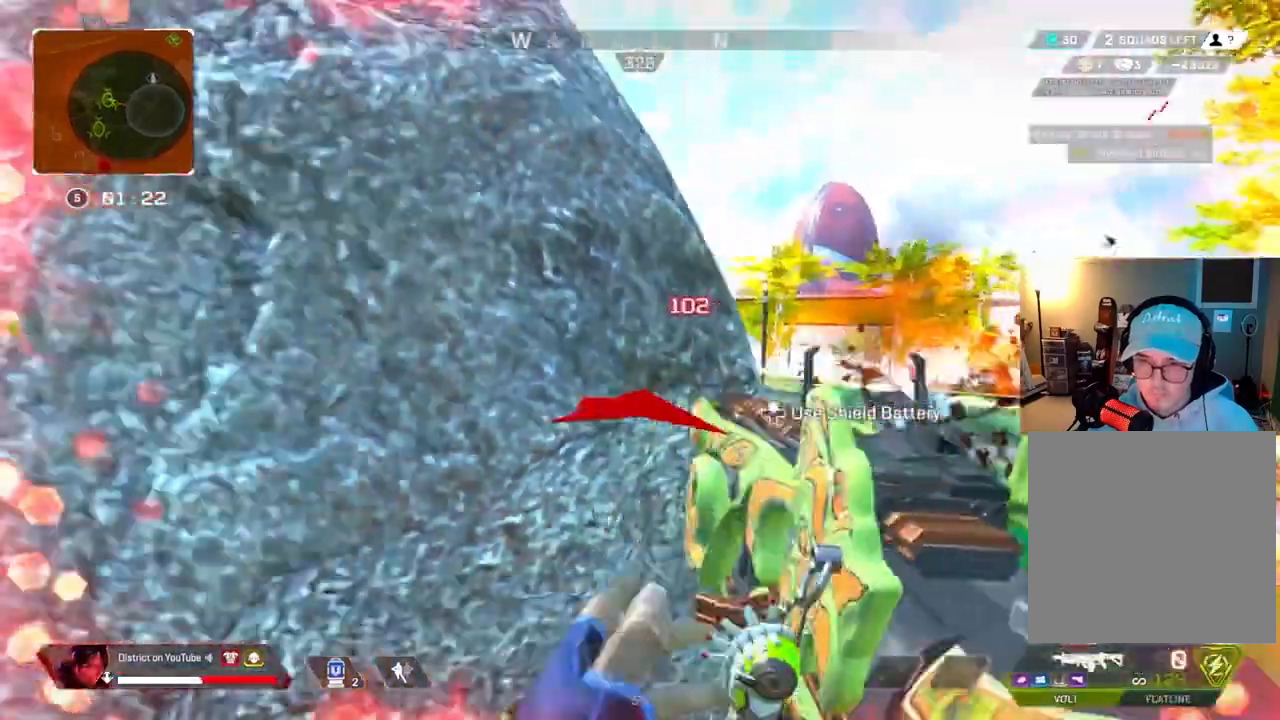
{"buttons": [], "left_stick": "up-left", "right_stick": "center", "events": [[67, "R2", "up"], [117, "X", "up"], [117, "left_stick", "left"], [217, "left_stick", "up-left"], [250, "right_stick", "center"], [367, "right_stick", "right"], [467, "right_stick", "center"]]}
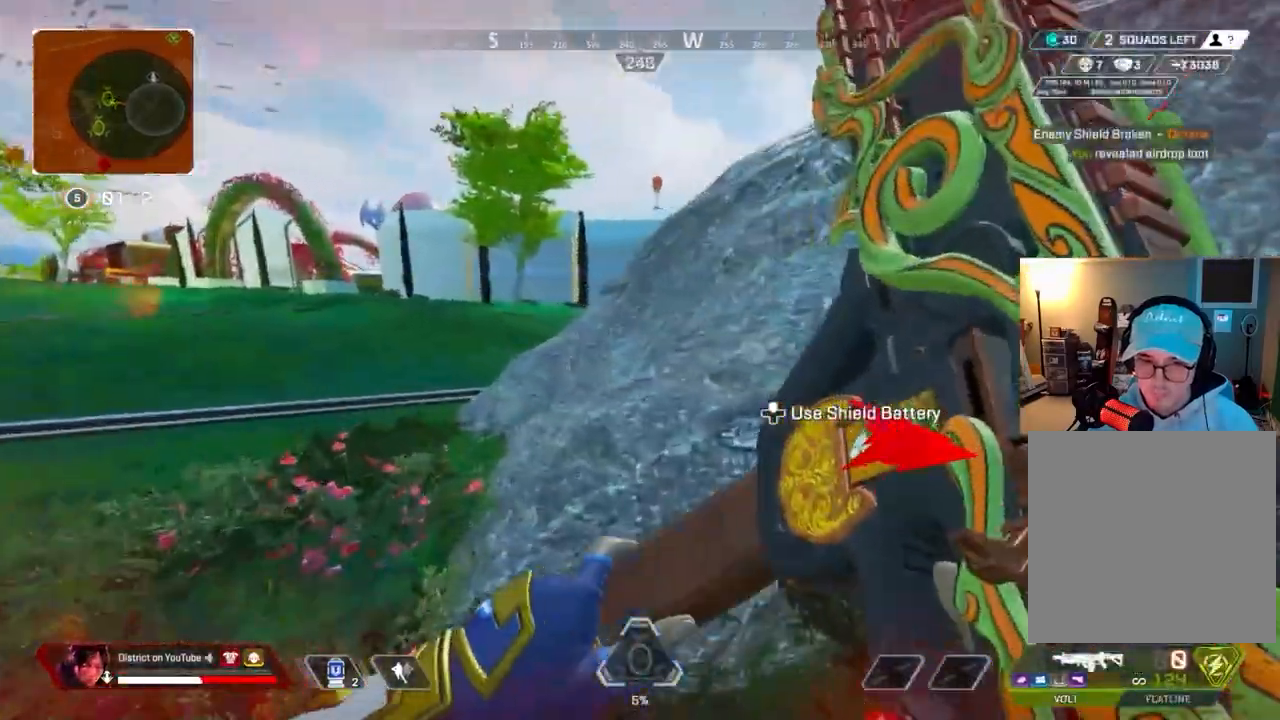
{"buttons": ["A", "L3"], "left_stick": "up", "right_stick": "right", "events": [[317, "right_stick", "right"], [400, "left_stick", "up"], [417, "A", "down"], [433, "L3", "down"]]}
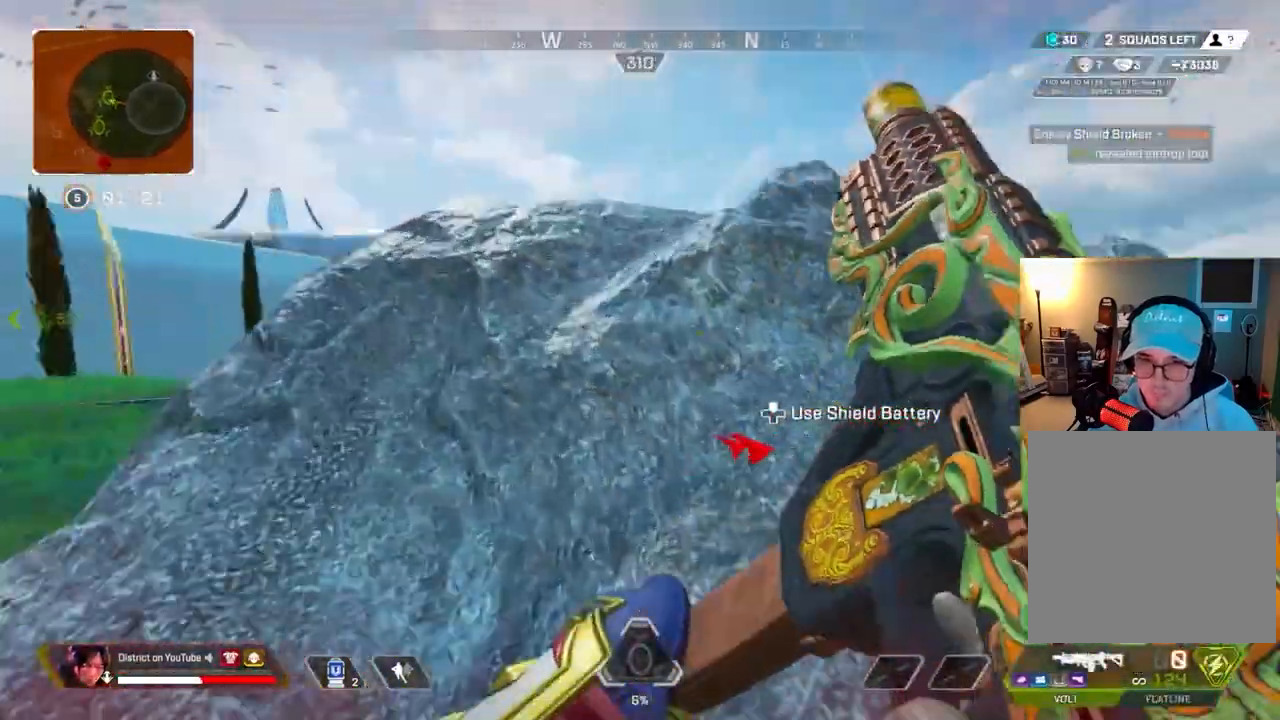
{"buttons": [], "left_stick": "up", "right_stick": "center", "events": [[17, "A", "up"], [83, "right_stick", "center"], [133, "L3", "up"], [317, "right_stick", "left"], [450, "right_stick", "center"]]}